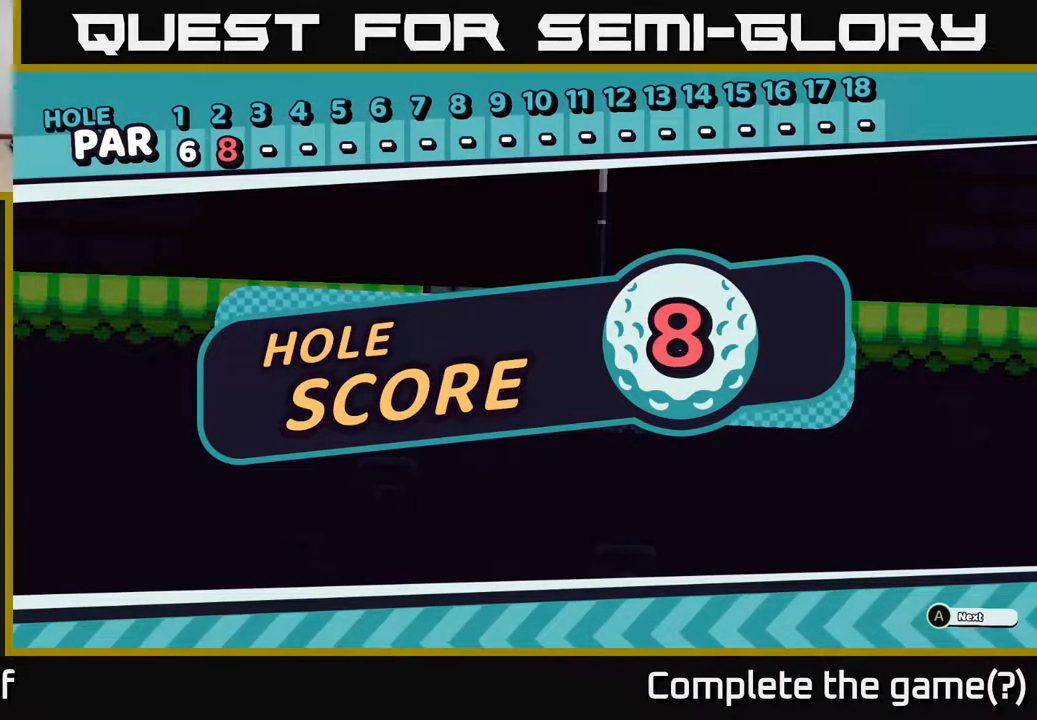
Gameplay with a controller (Xbox layout); each line is a JSON object with the inputs held at the frame after it. "events" lists button and stick changes between this image and that frame as [ms after this image, input, new state], when the widget could be followed in between.
{"buttons": ["A"], "left_stick": "center", "right_stick": "center", "events": [[483, "A", "down"]]}
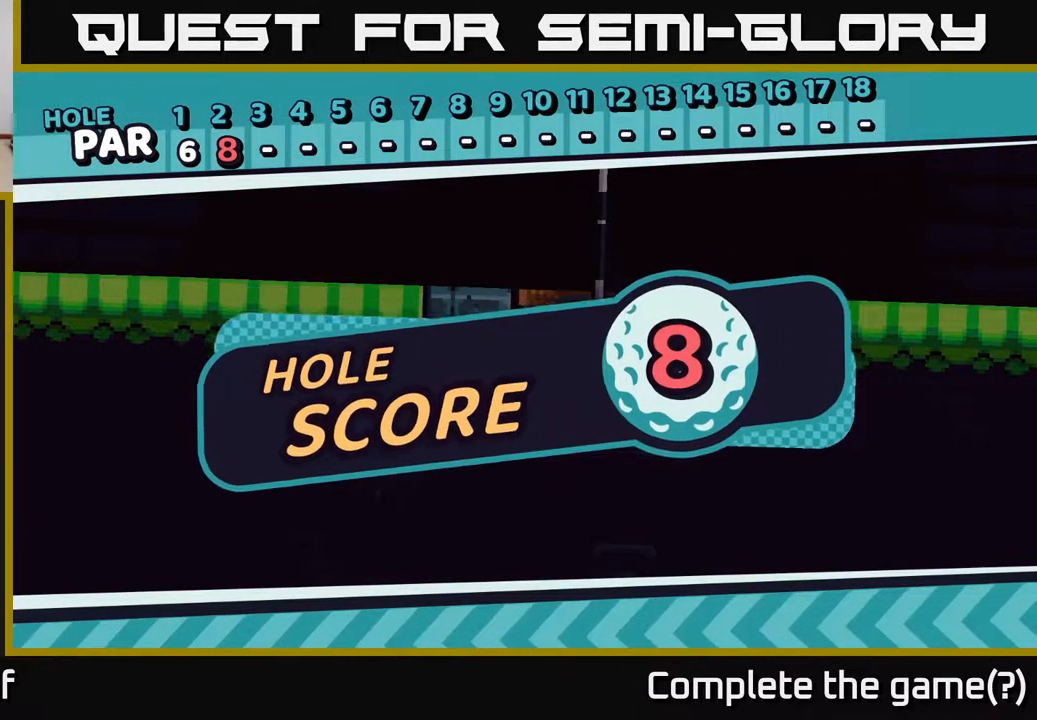
{"buttons": [], "left_stick": "center", "right_stick": "center", "events": [[150, "A", "up"], [300, "A", "down"], [417, "A", "up"]]}
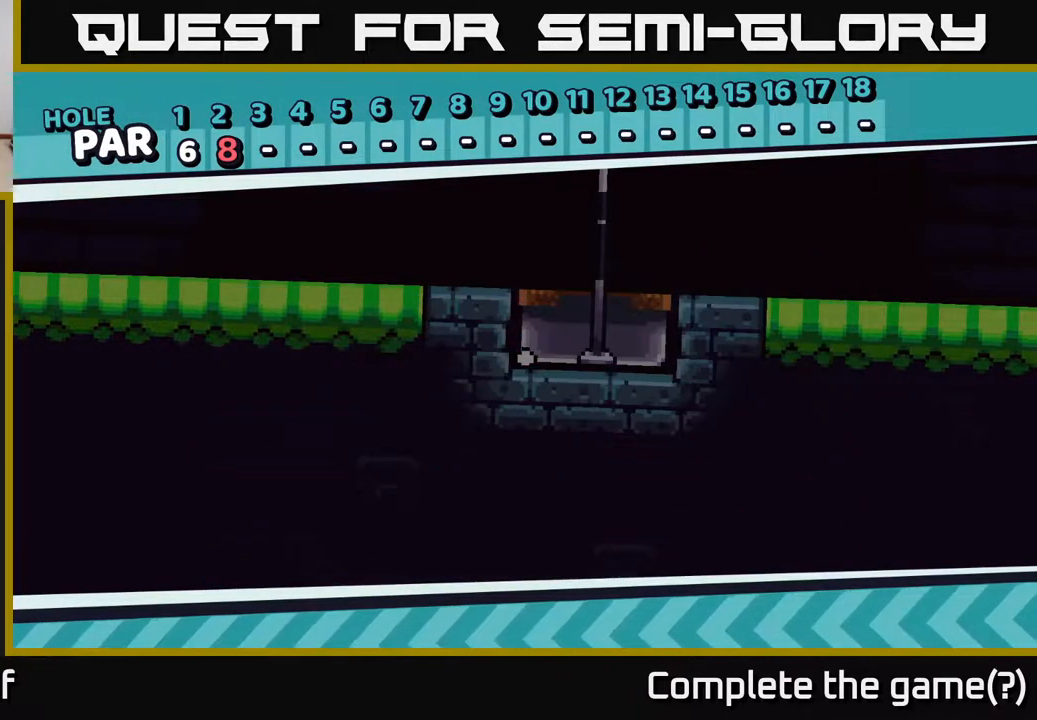
{"buttons": [], "left_stick": "center", "right_stick": "center", "events": [[317, "A", "down"], [450, "A", "up"]]}
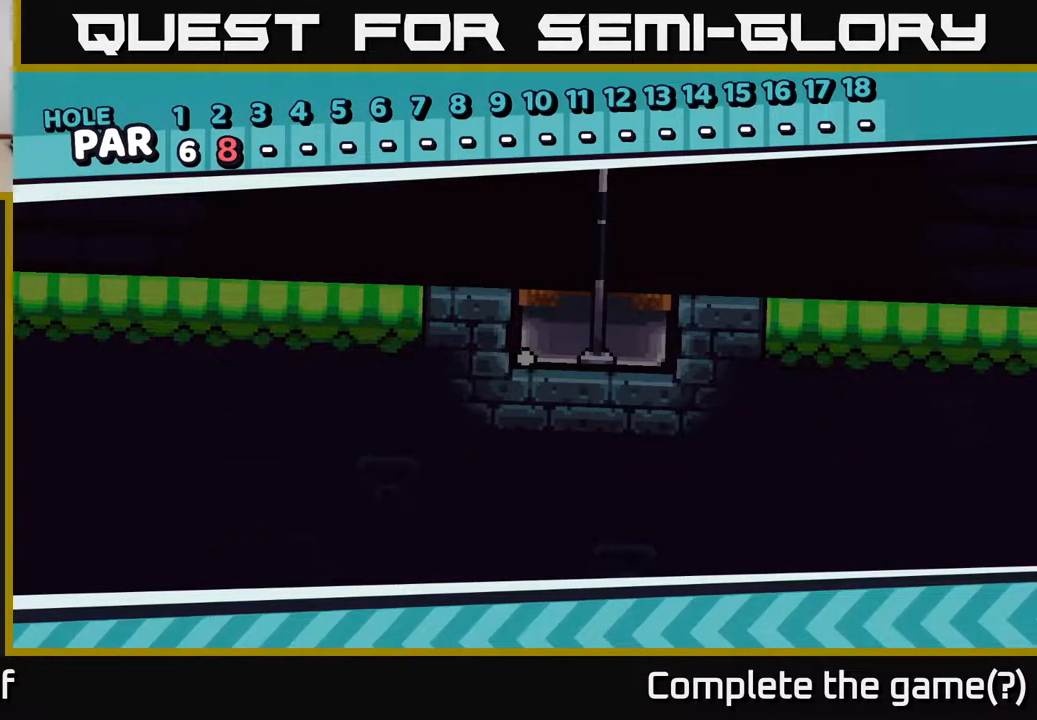
{"buttons": [], "left_stick": "center", "right_stick": "center", "events": [[33, "A", "down"], [117, "A", "up"], [300, "A", "down"], [433, "A", "up"]]}
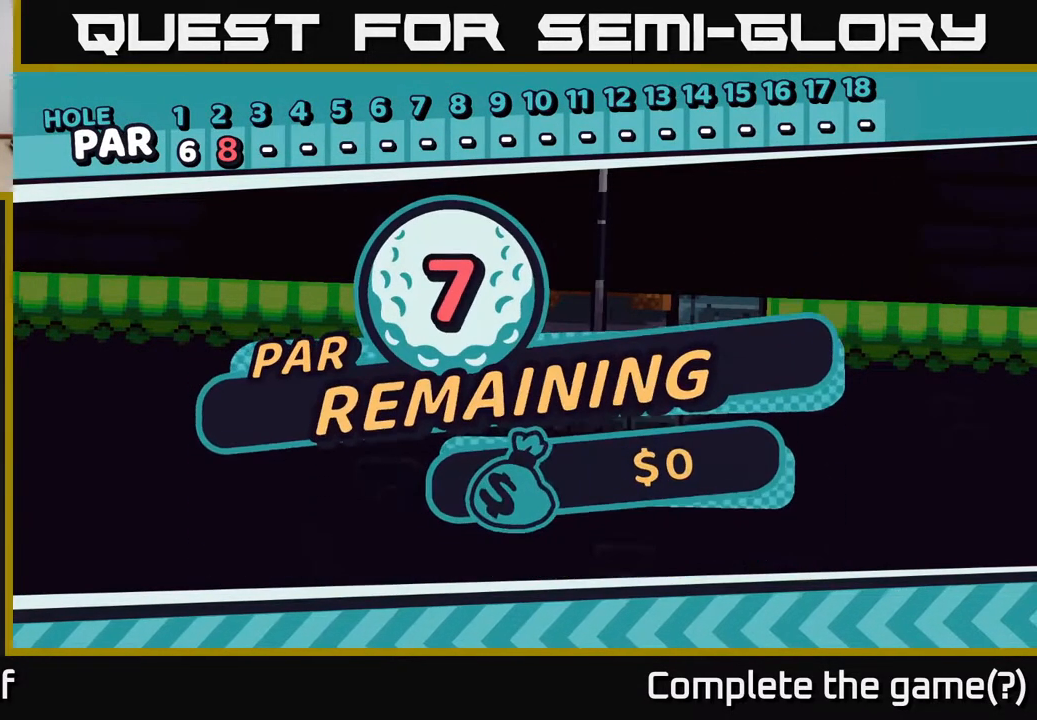
{"buttons": [], "left_stick": "center", "right_stick": "center", "events": []}
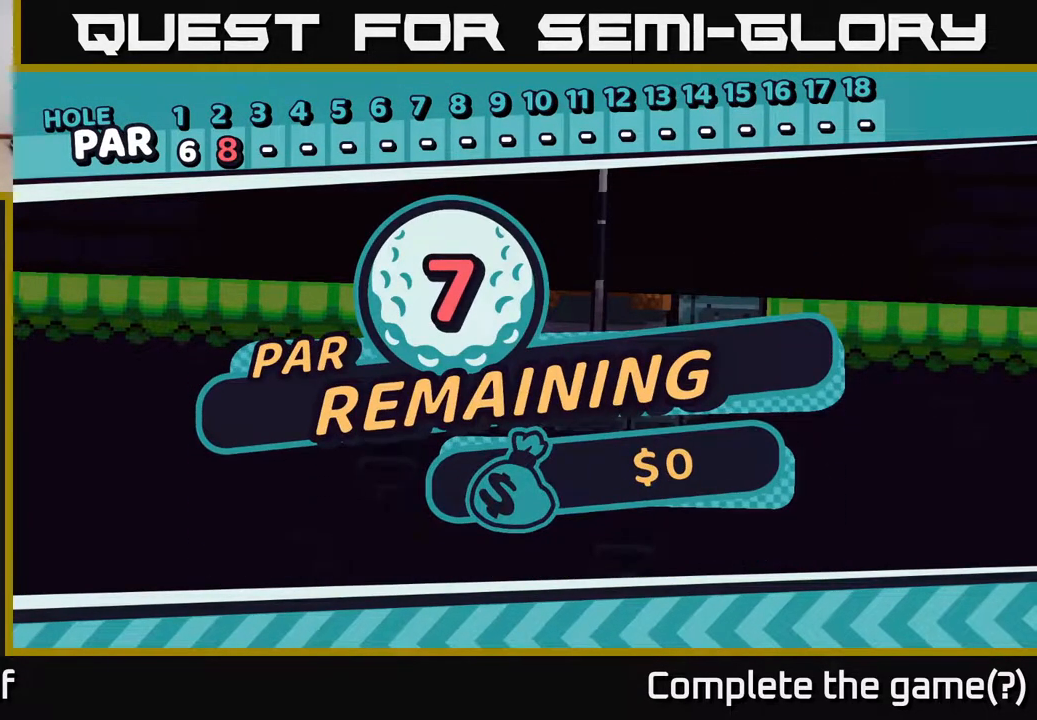
{"buttons": [], "left_stick": "center", "right_stick": "center", "events": []}
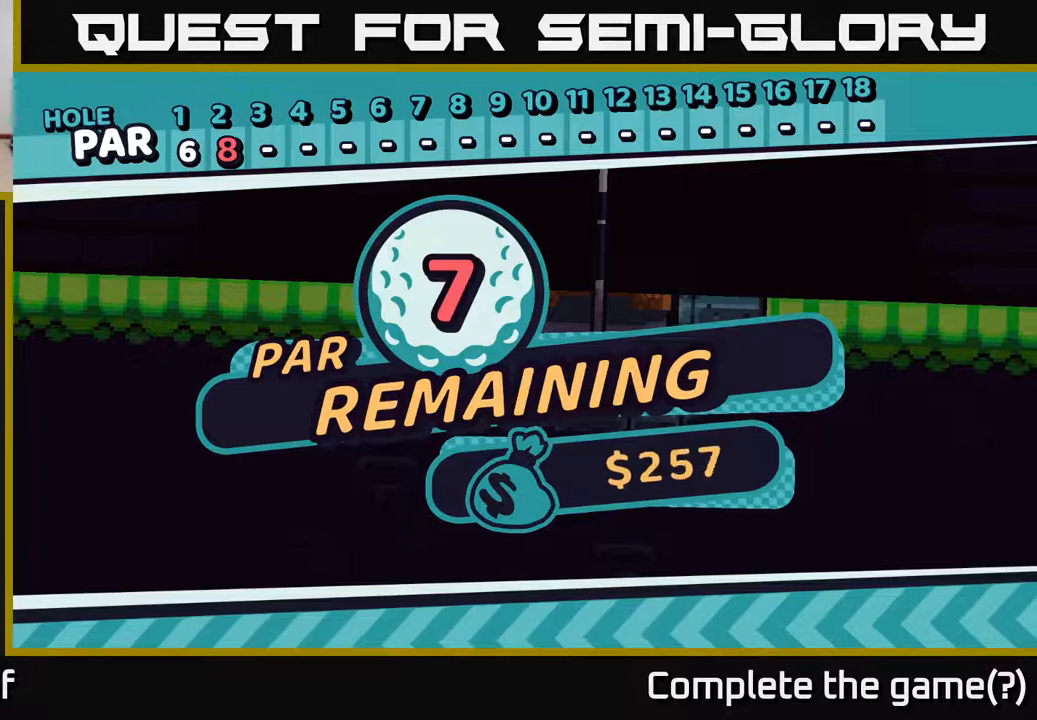
{"buttons": [], "left_stick": "center", "right_stick": "center", "events": []}
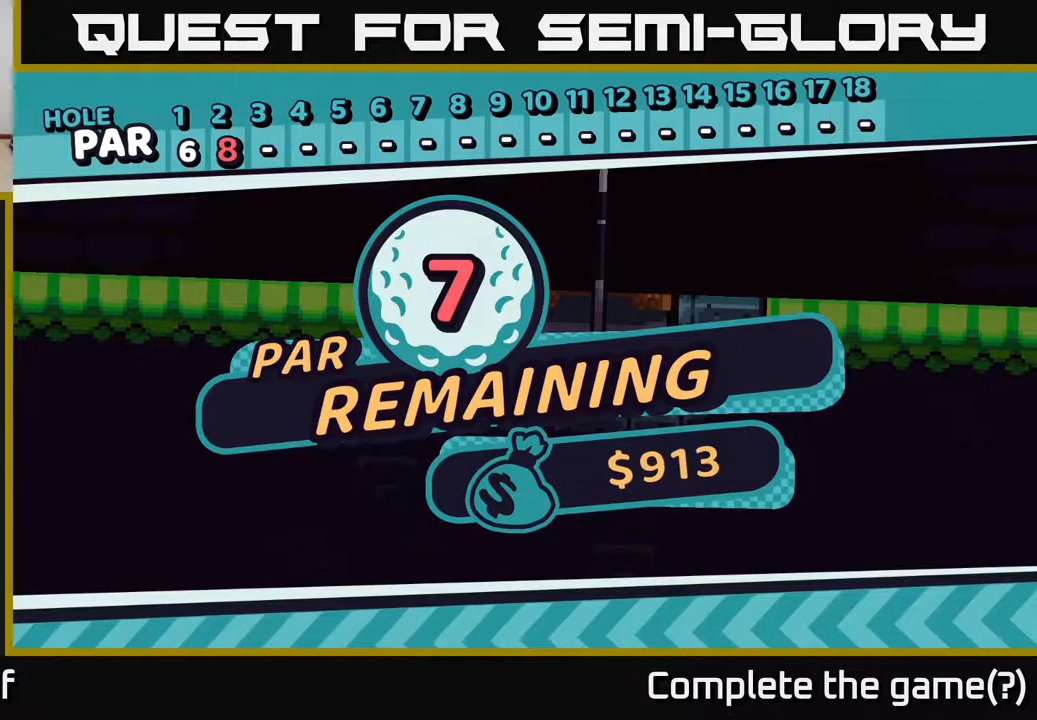
{"buttons": [], "left_stick": "center", "right_stick": "center", "events": []}
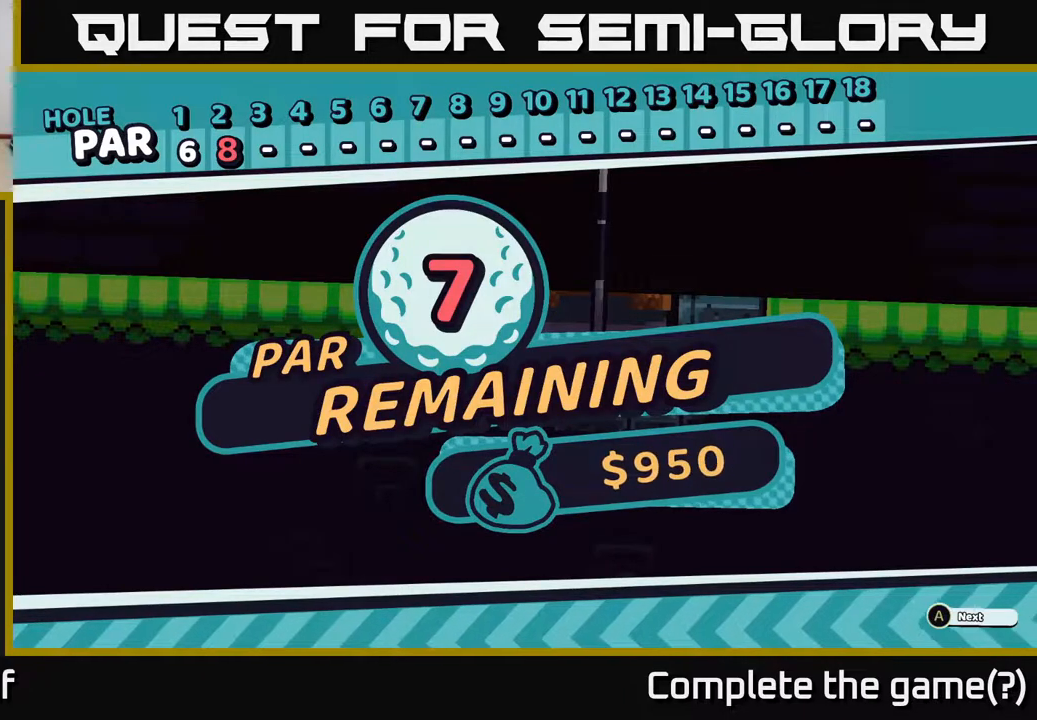
{"buttons": [], "left_stick": "center", "right_stick": "center", "events": []}
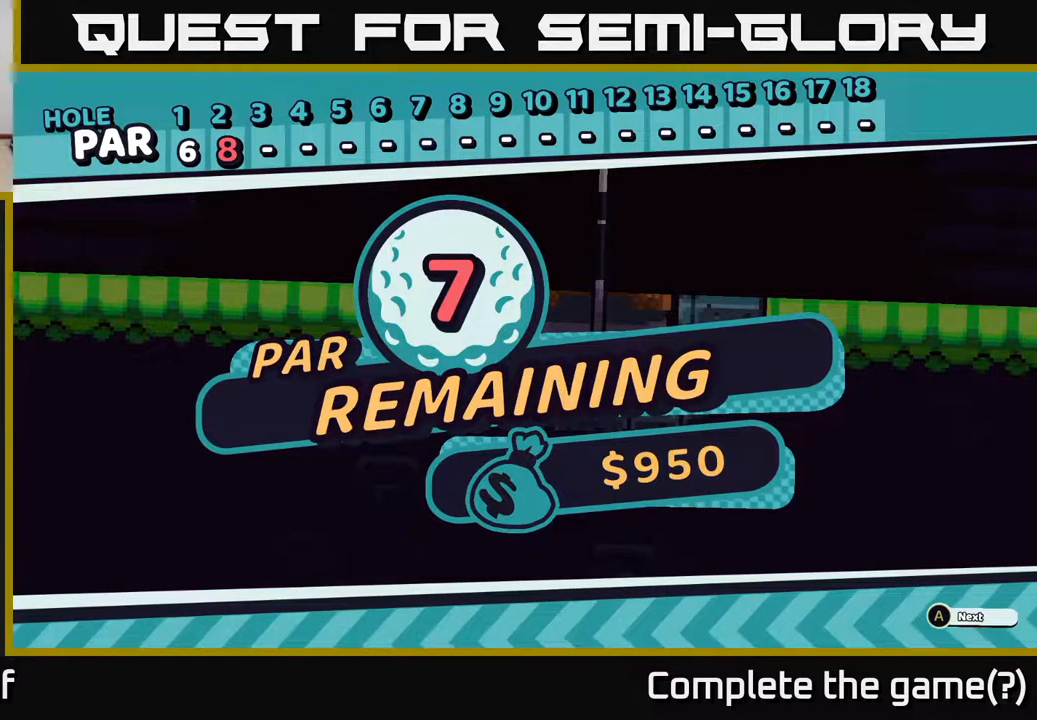
{"buttons": [], "left_stick": "center", "right_stick": "center", "events": []}
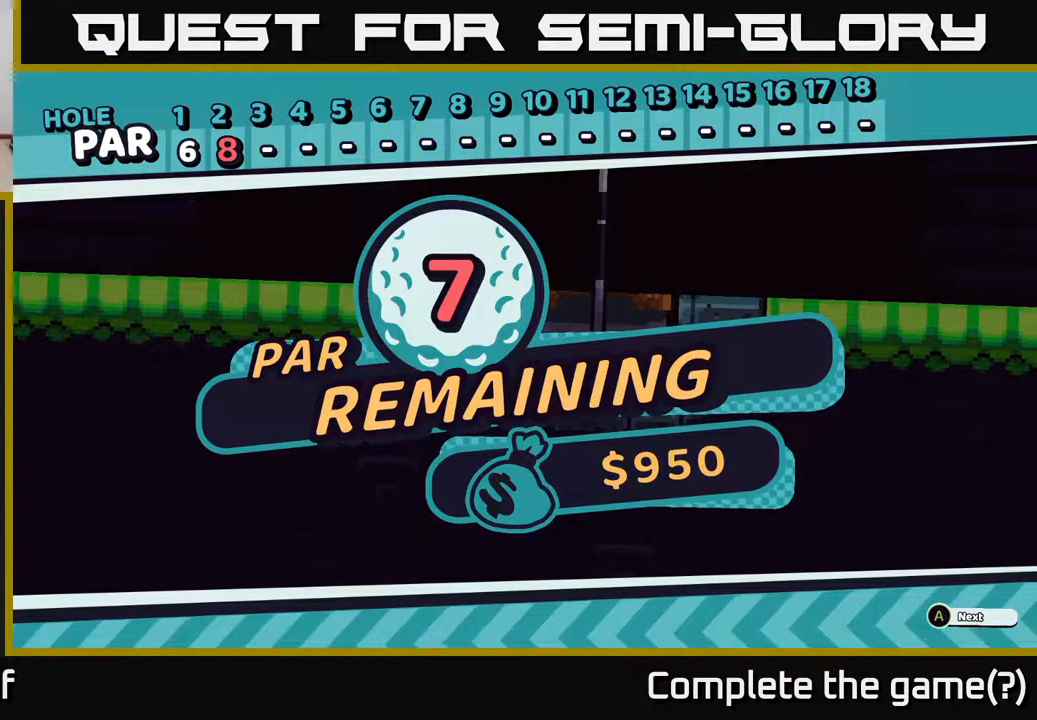
{"buttons": ["A"], "left_stick": "center", "right_stick": "center", "events": [[467, "A", "down"]]}
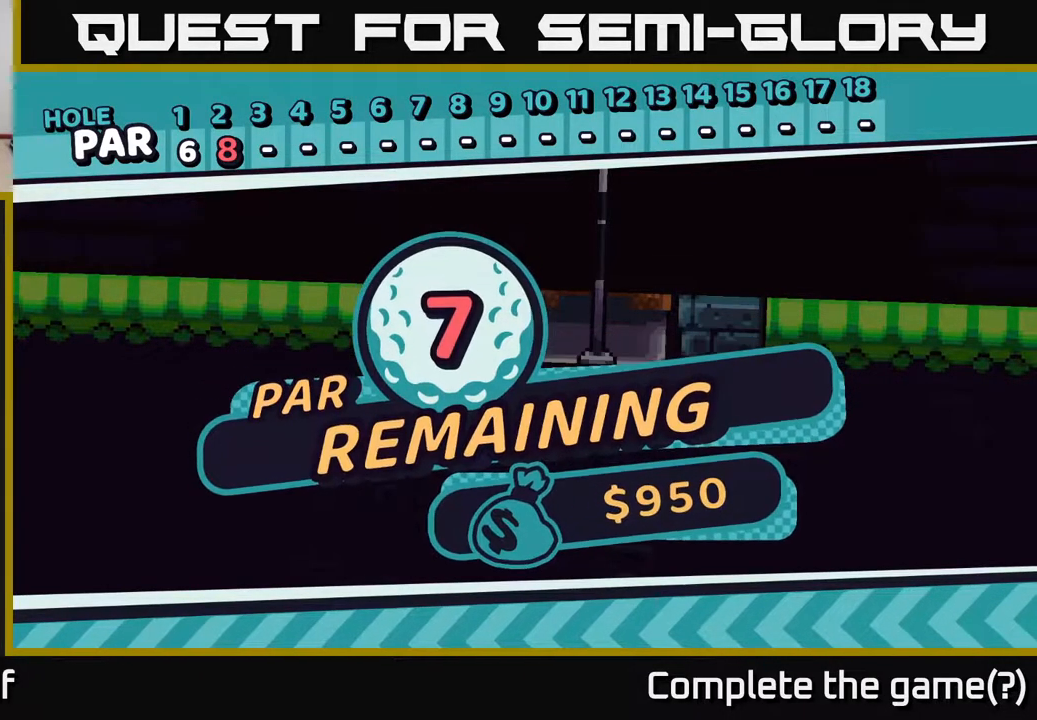
{"buttons": [], "left_stick": "center", "right_stick": "center", "events": [[133, "A", "up"]]}
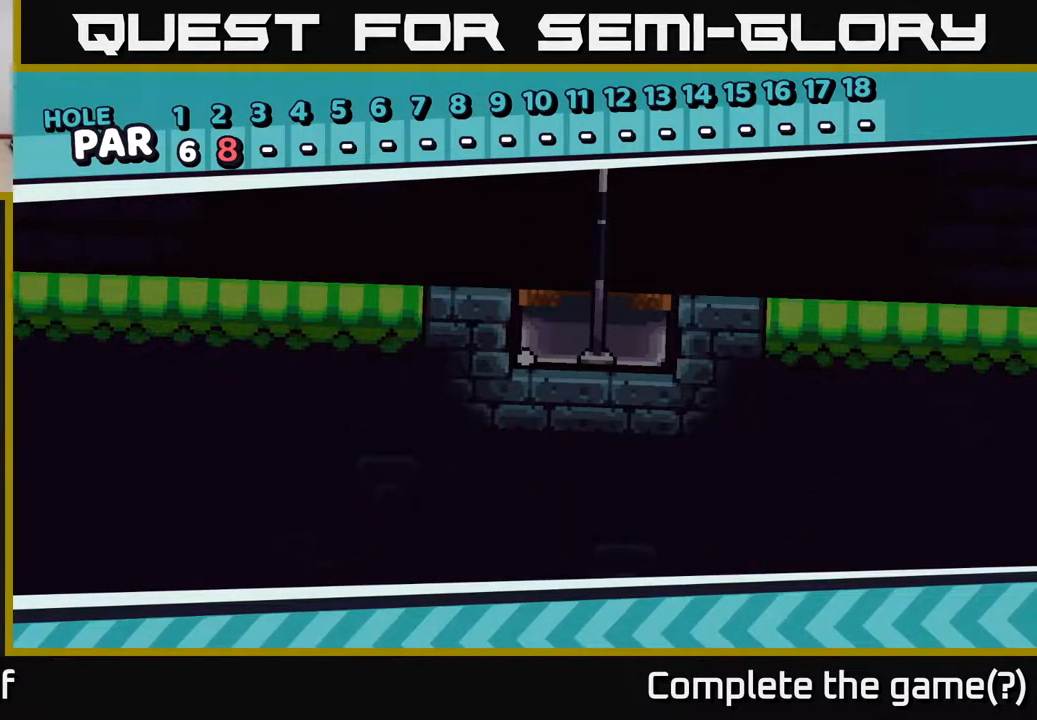
{"buttons": [], "left_stick": "center", "right_stick": "center", "events": []}
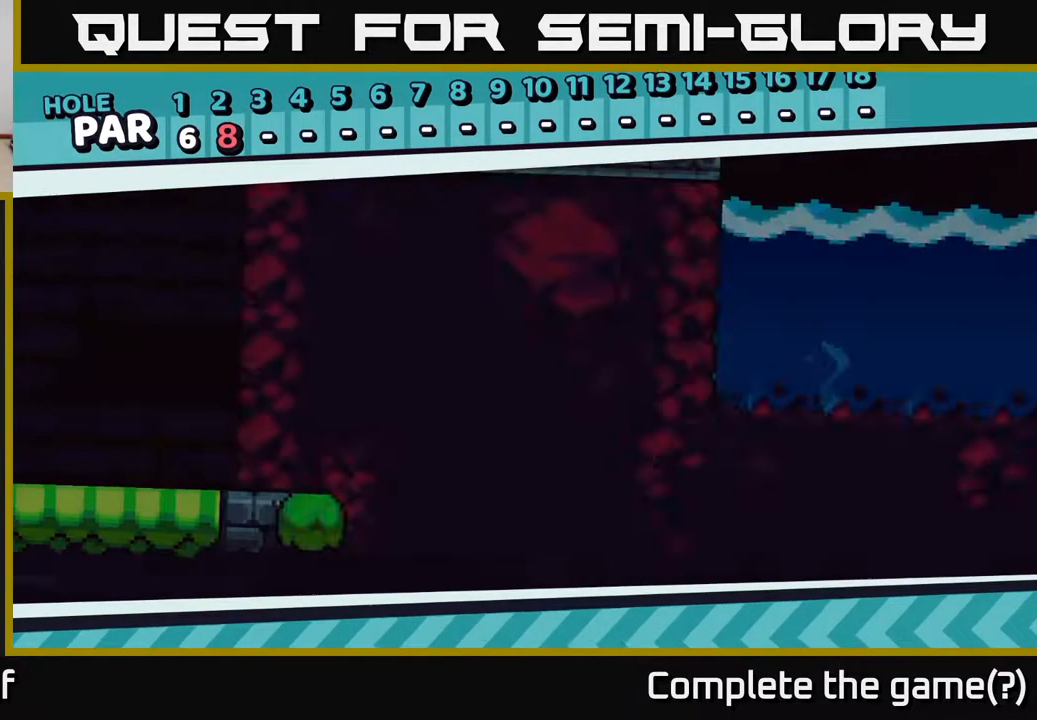
{"buttons": [], "left_stick": "center", "right_stick": "center", "events": []}
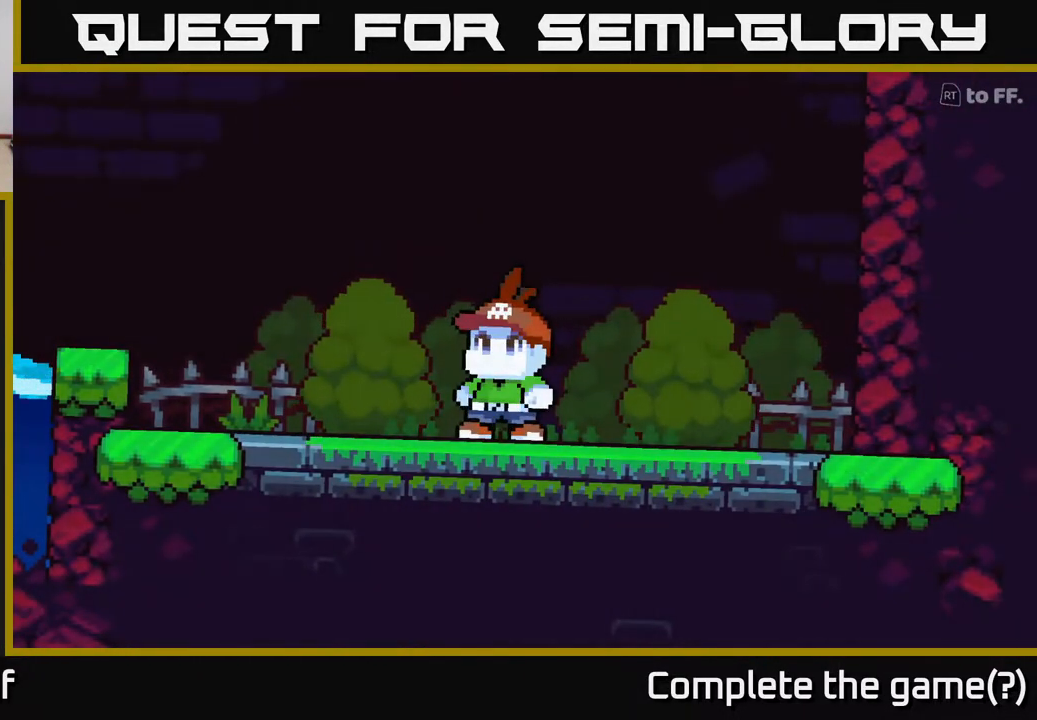
{"buttons": [], "left_stick": "center", "right_stick": "center", "events": [[250, "A", "down"], [400, "A", "up"]]}
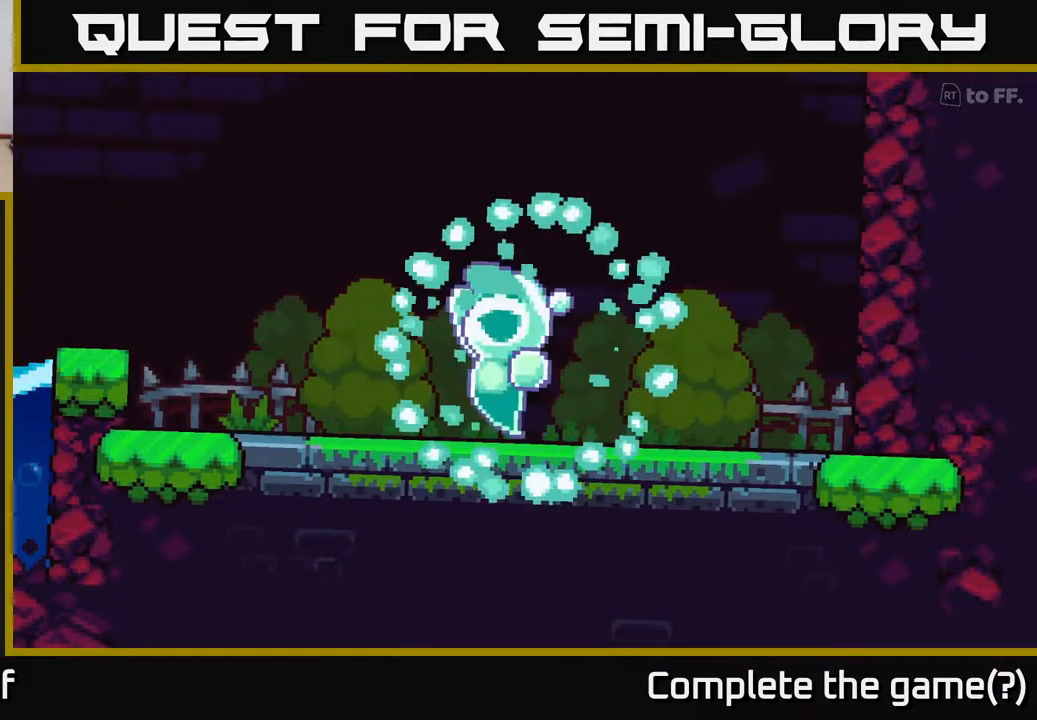
{"buttons": ["A"], "left_stick": "center", "right_stick": "center", "events": [[150, "A", "down"], [267, "A", "up"], [417, "A", "down"]]}
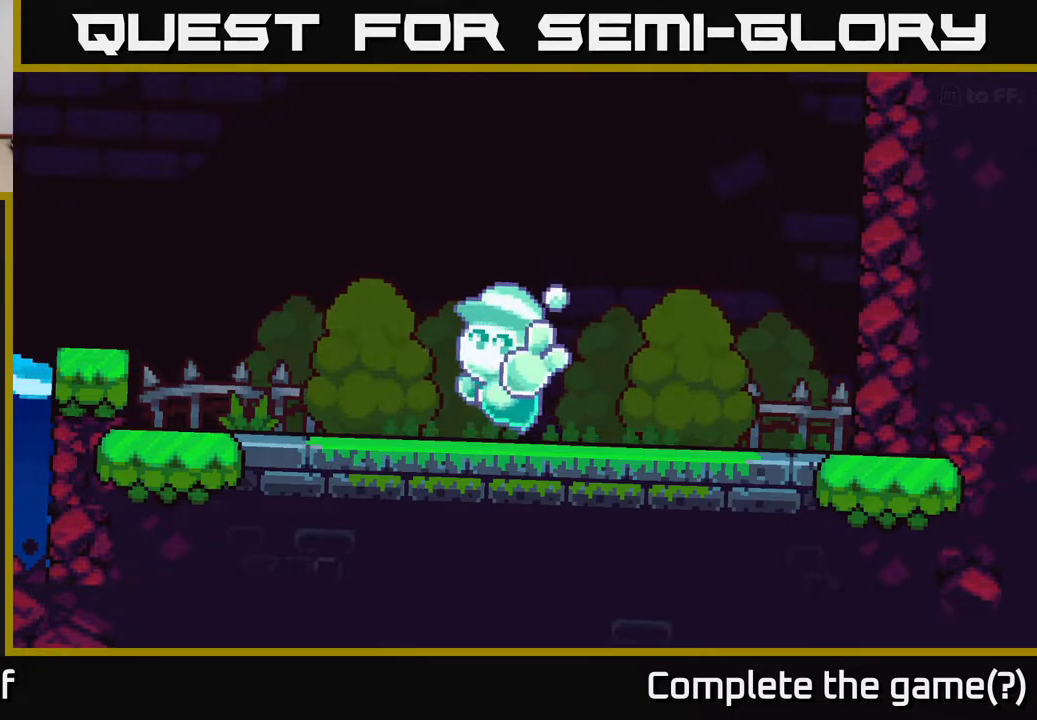
{"buttons": [], "left_stick": "center", "right_stick": "center", "events": [[33, "A", "up"]]}
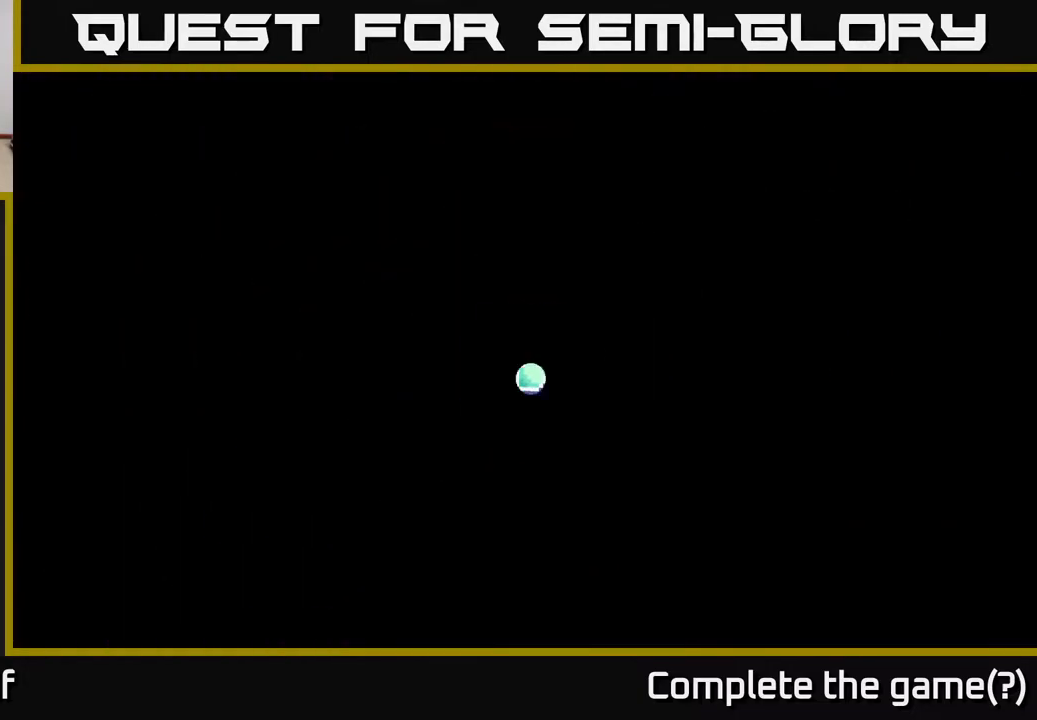
{"buttons": [], "left_stick": "center", "right_stick": "center", "events": [[167, "A", "down"], [283, "A", "up"]]}
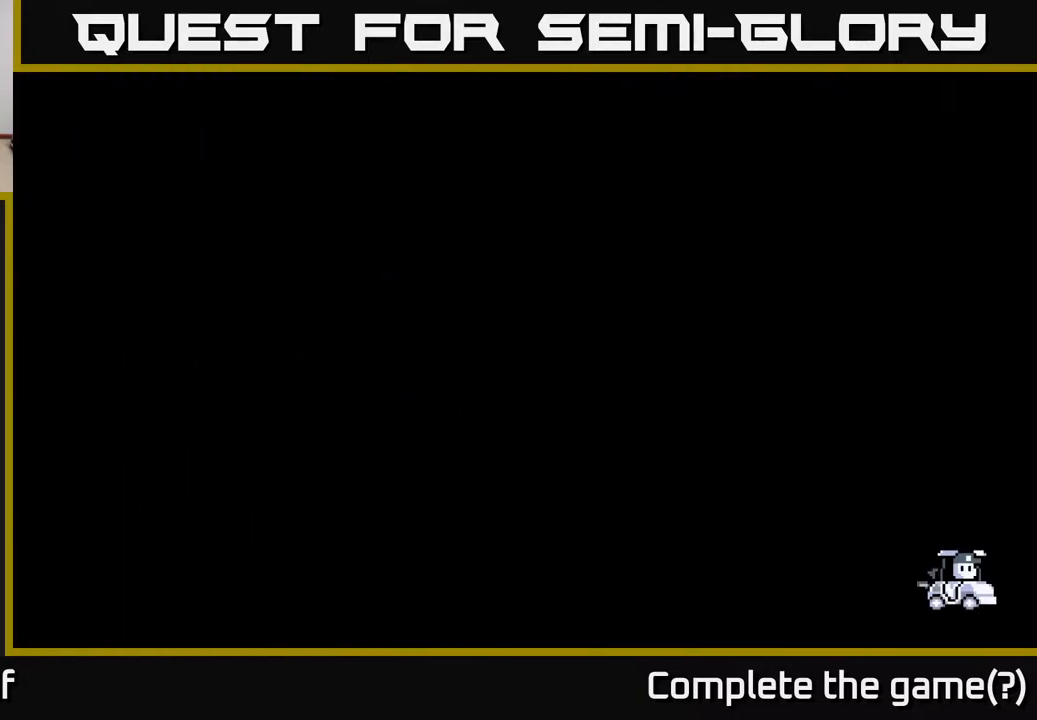
{"buttons": [], "left_stick": "center", "right_stick": "center", "events": []}
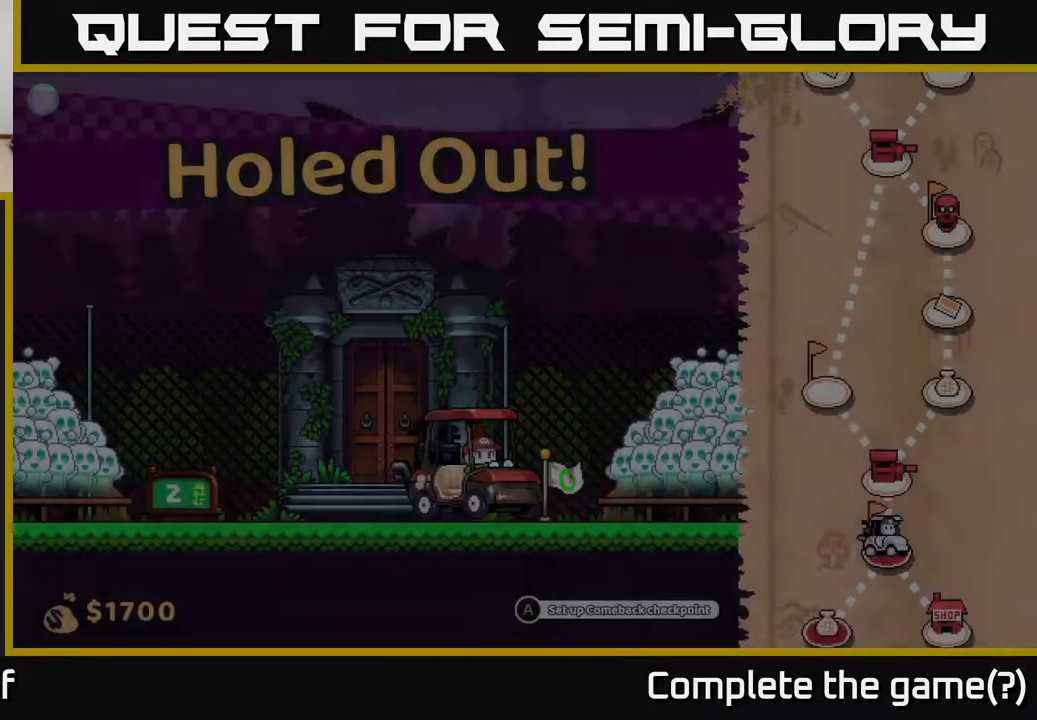
{"buttons": [], "left_stick": "right", "right_stick": "center", "events": [[433, "left_stick", "right"]]}
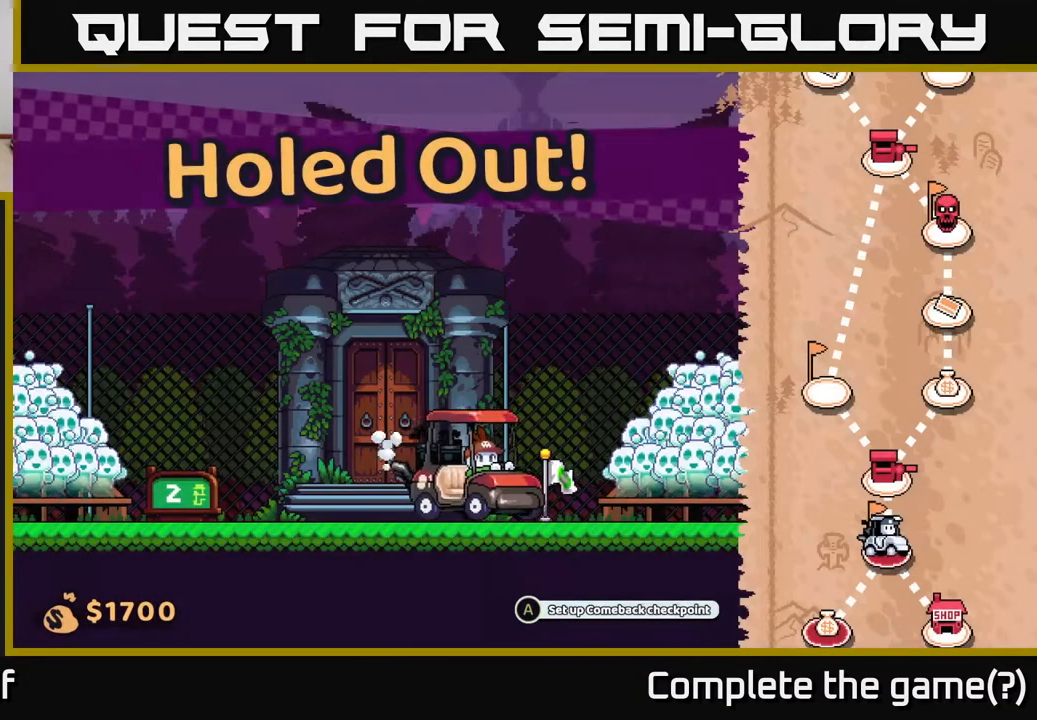
{"buttons": [], "left_stick": "right", "right_stick": "center", "events": []}
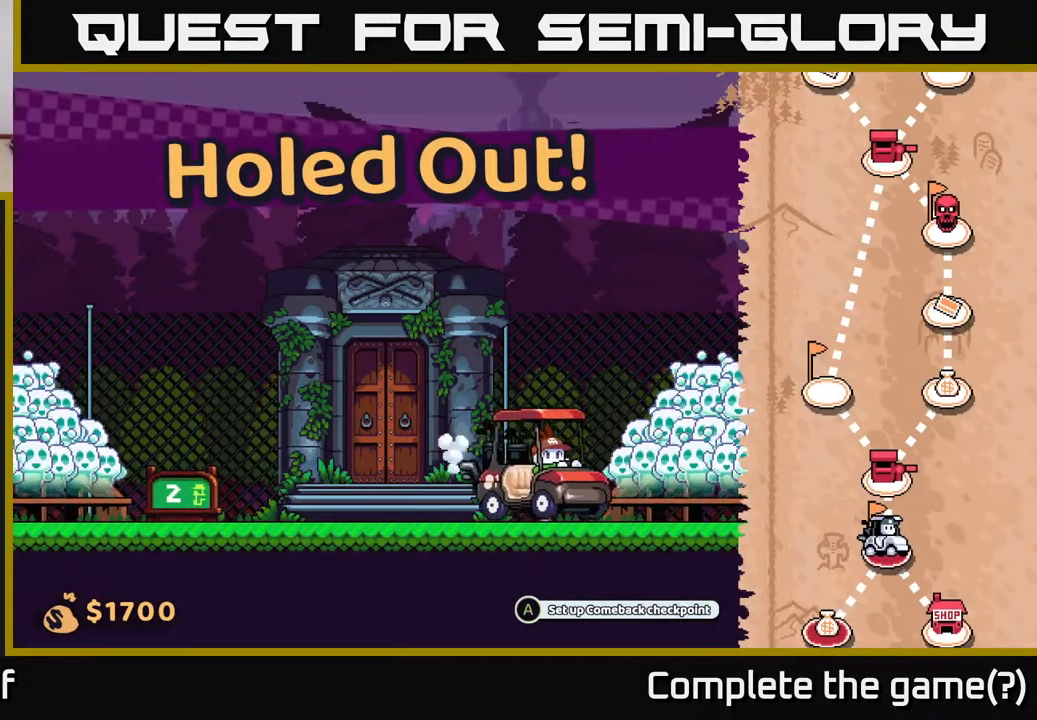
{"buttons": [], "left_stick": "right", "right_stick": "center", "events": []}
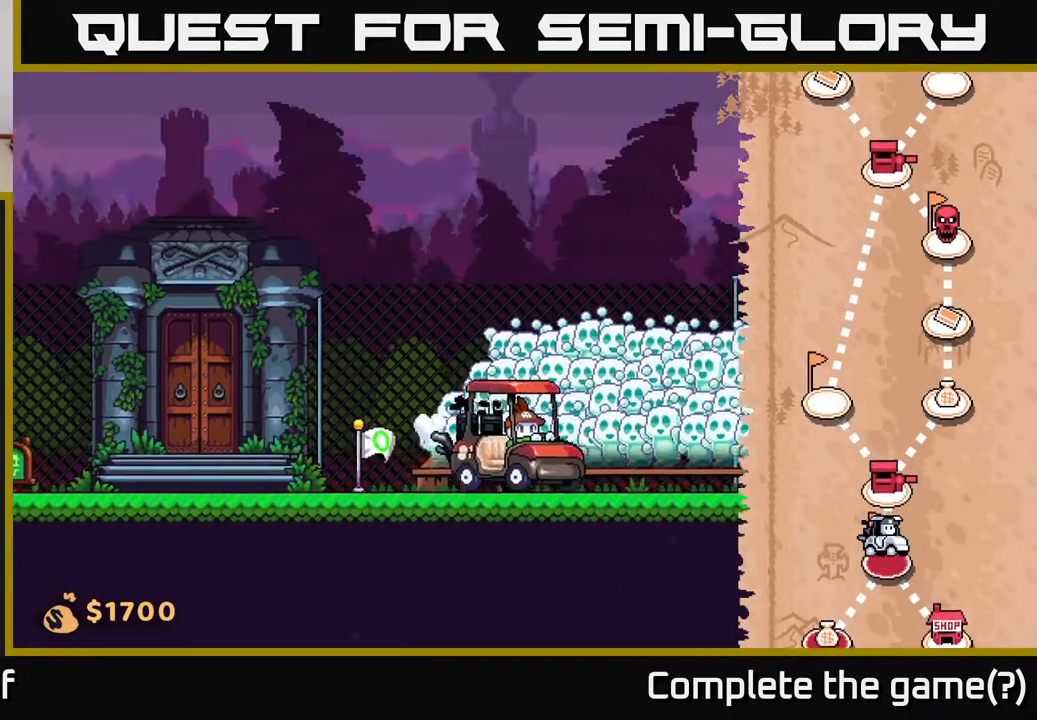
{"buttons": [], "left_stick": "right", "right_stick": "center", "events": []}
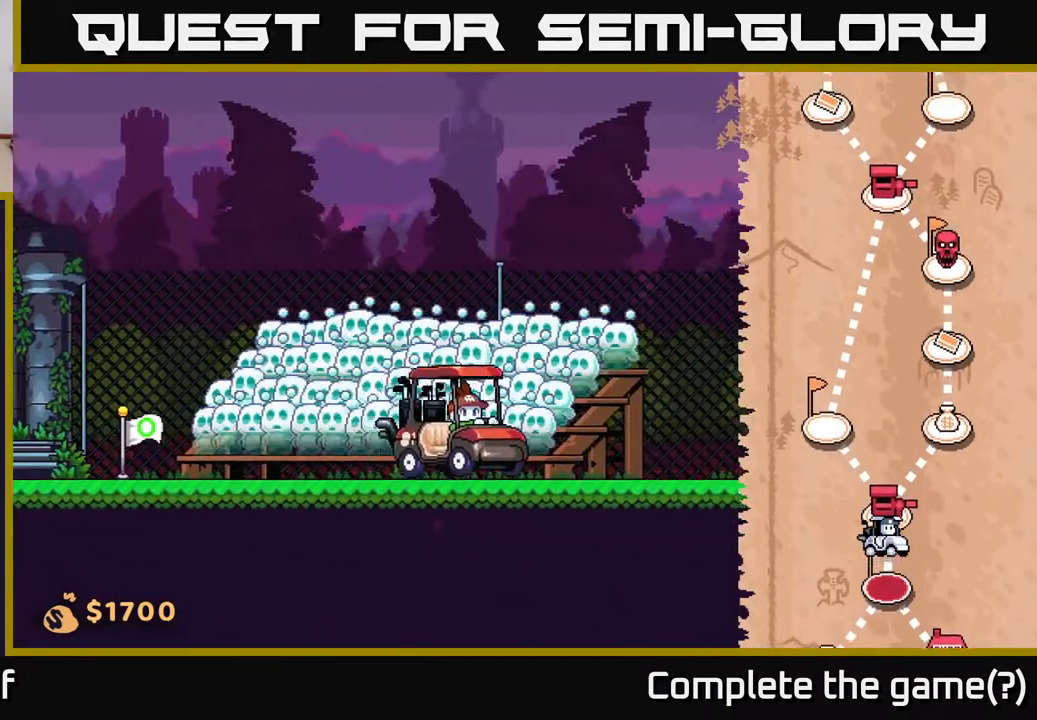
{"buttons": [], "left_stick": "right", "right_stick": "center", "events": []}
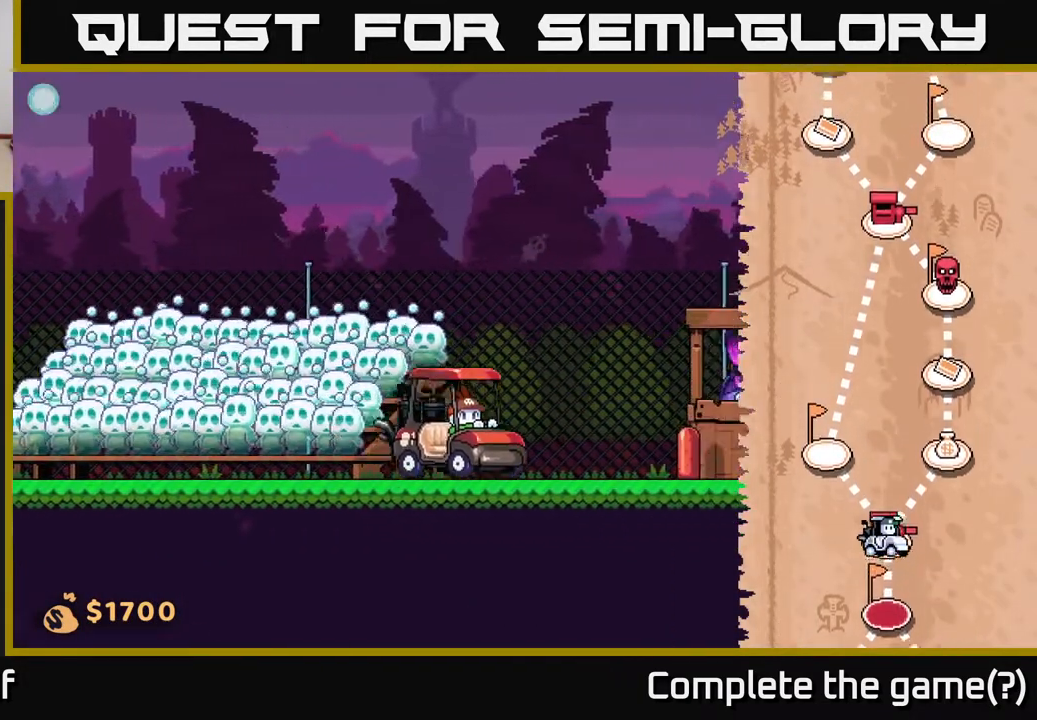
{"buttons": [], "left_stick": "right", "right_stick": "center", "events": [[167, "left_stick", "center"], [433, "left_stick", "right"]]}
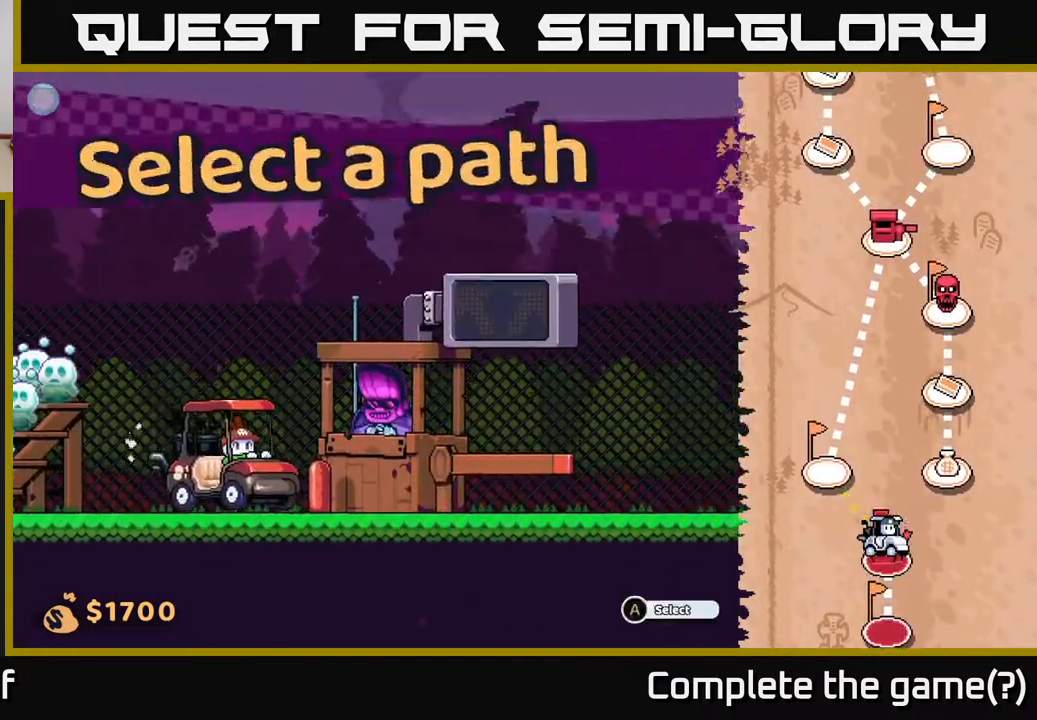
{"buttons": [], "left_stick": "right", "right_stick": "center", "events": [[250, "left_stick", "center"], [450, "left_stick", "right"]]}
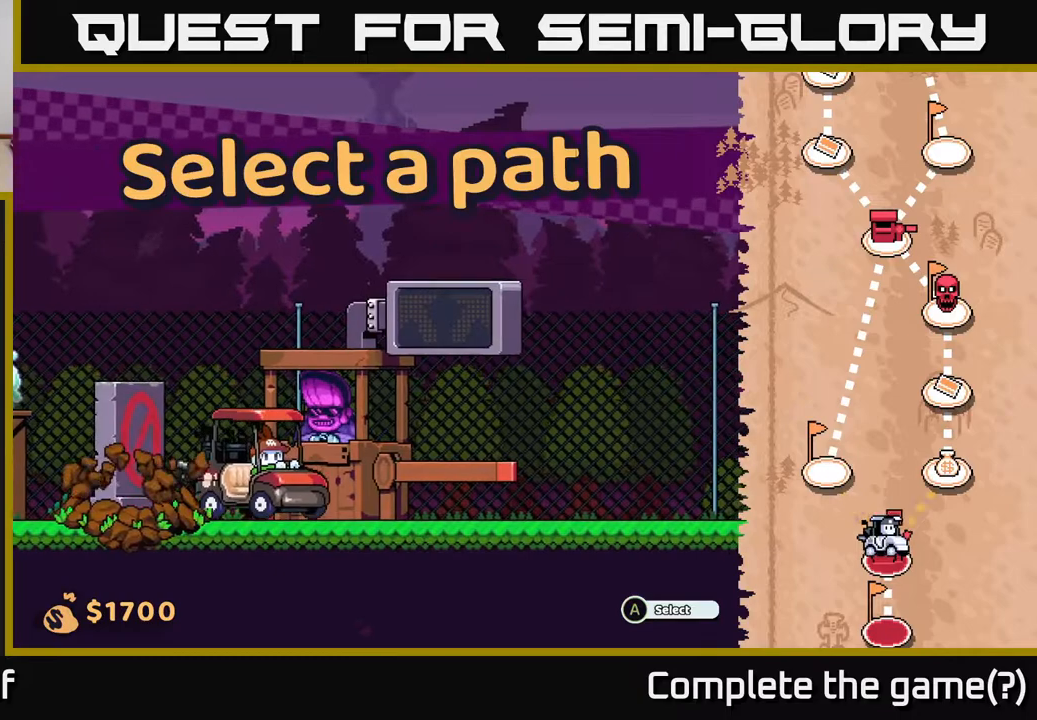
{"buttons": [], "left_stick": "center", "right_stick": "center", "events": [[267, "left_stick", "center"]]}